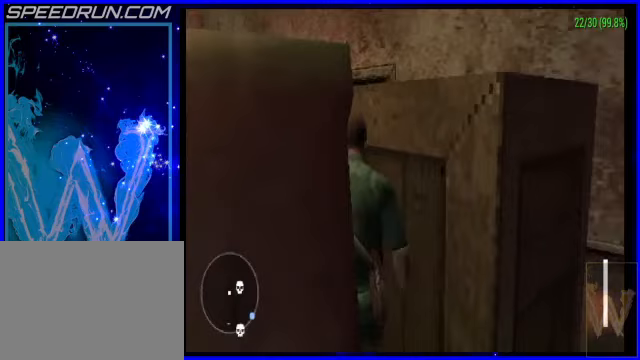
Gameplay with a controller (PlayStation layout); each line is a JSON object with the inputs held at the frame after it (dt_ms = milliseconds from this image to that frame). "events" lists button and stick changes between this image and that frame as [ms after this image, input, new state], when the widget could be followed in between. Not read: L2 R2 right_stick.
{"dt_ms": 200, "buttons": ["CIRCLE"], "left_stick": "down", "events": [[100, "CIRCLE", "up"], [150, "CIRCLE", "down"]]}
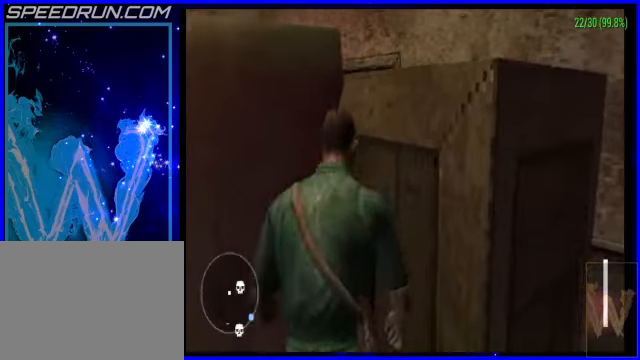
{"dt_ms": 500, "buttons": [], "left_stick": "center", "events": [[100, "CIRCLE", "up"], [150, "CIRCLE", "down"], [200, "left_stick", "center"], [300, "CIRCLE", "up"], [350, "CIRCLE", "down"], [500, "CIRCLE", "up"]]}
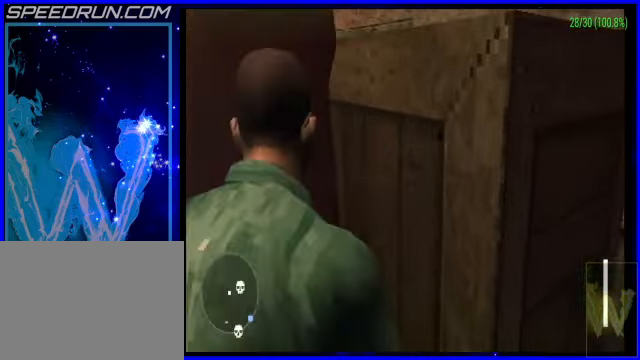
{"dt_ms": 500, "buttons": [], "left_stick": "up", "events": [[50, "CIRCLE", "down"], [150, "CIRCLE", "up"], [200, "L3", "down"], [300, "L3", "up"], [500, "left_stick", "up"]]}
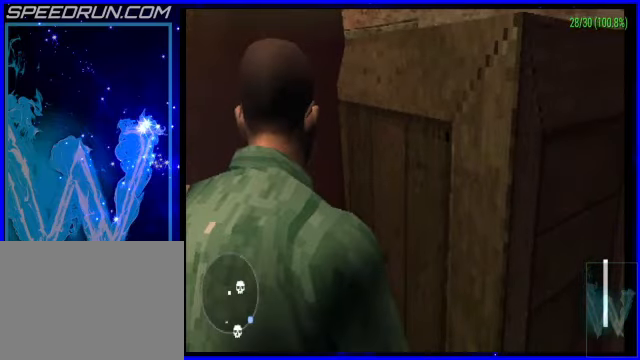
{"dt_ms": 500, "buttons": ["CROSS"], "left_stick": "up", "events": [[50, "CROSS", "down"]]}
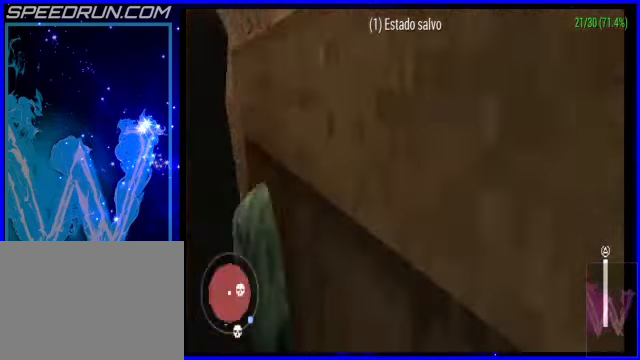
{"dt_ms": 500, "buttons": ["CROSS"], "left_stick": "up-right", "events": [[250, "left_stick", "up-right"]]}
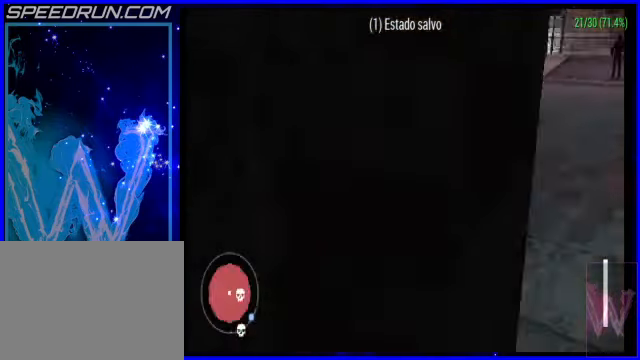
{"dt_ms": 500, "buttons": ["CROSS"], "left_stick": "up", "events": [[400, "left_stick", "up"]]}
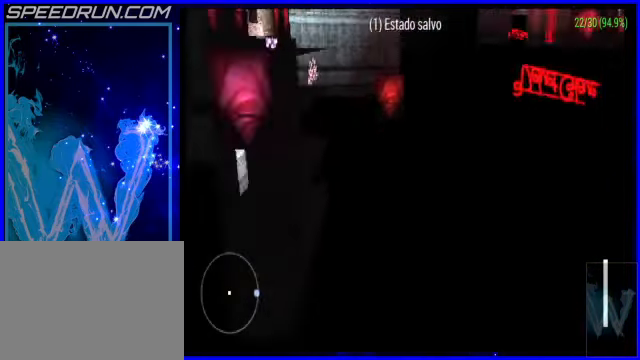
{"dt_ms": 500, "buttons": [], "left_stick": "center", "events": [[300, "CROSS", "up"], [400, "left_stick", "center"]]}
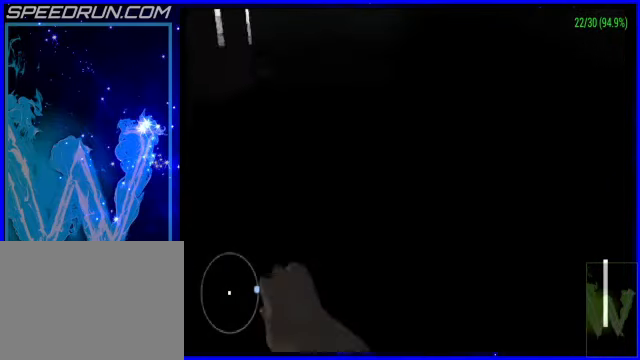
{"dt_ms": 500, "buttons": [], "left_stick": "center", "events": []}
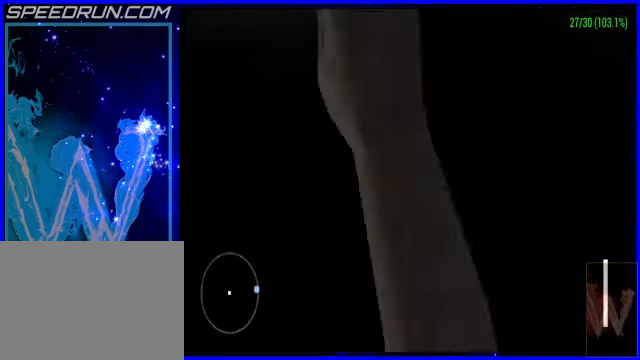
{"dt_ms": 500, "buttons": [], "left_stick": "up", "events": [[100, "R3", "down"], [250, "R3", "up"], [450, "left_stick", "up"]]}
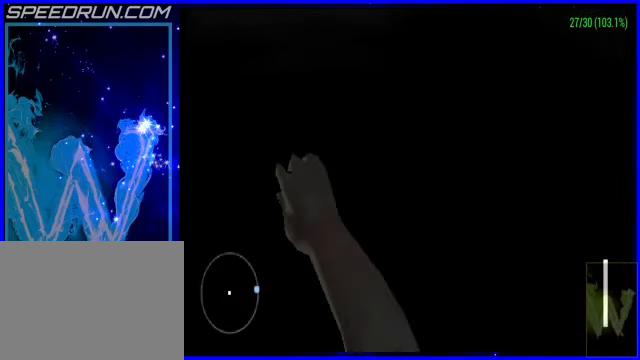
{"dt_ms": 500, "buttons": [], "left_stick": "up-left", "events": [[400, "left_stick", "up-left"]]}
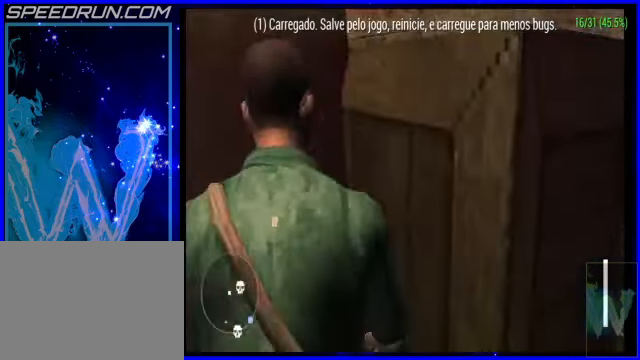
{"dt_ms": 500, "buttons": [], "left_stick": "up", "events": [[50, "CROSS", "down"], [150, "left_stick", "up"], [300, "CROSS", "up"]]}
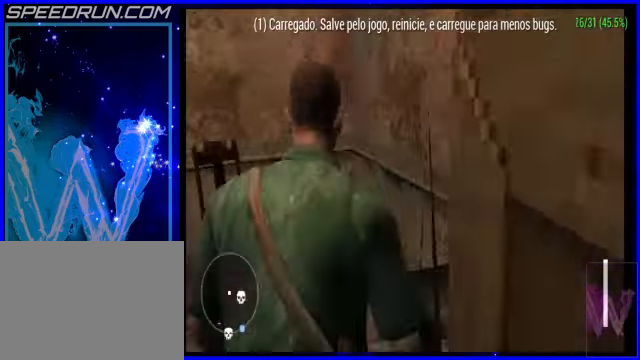
{"dt_ms": 500, "buttons": [], "left_stick": "up", "events": [[150, "left_stick", "up-right"], [450, "left_stick", "up"]]}
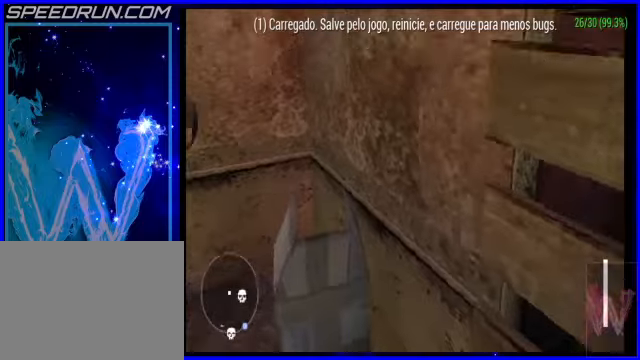
{"dt_ms": 500, "buttons": [], "left_stick": "up-right", "events": [[100, "left_stick", "right"], [200, "left_stick", "down-right"], [450, "left_stick", "up-right"]]}
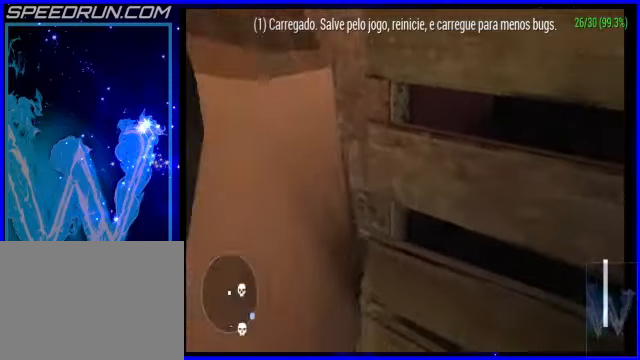
{"dt_ms": 500, "buttons": [], "left_stick": "up-right", "events": [[50, "left_stick", "up"], [500, "left_stick", "up-right"]]}
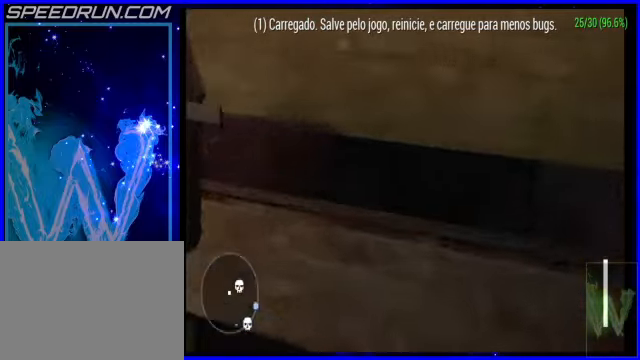
{"dt_ms": 500, "buttons": [], "left_stick": "center", "events": [[100, "left_stick", "center"]]}
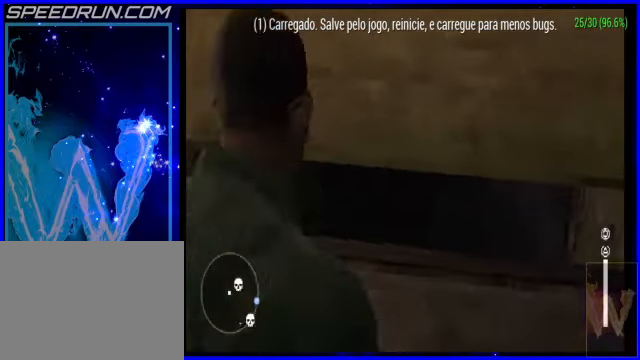
{"dt_ms": 500, "buttons": [], "left_stick": "center", "events": [[150, "left_stick", "up"], [500, "left_stick", "center"]]}
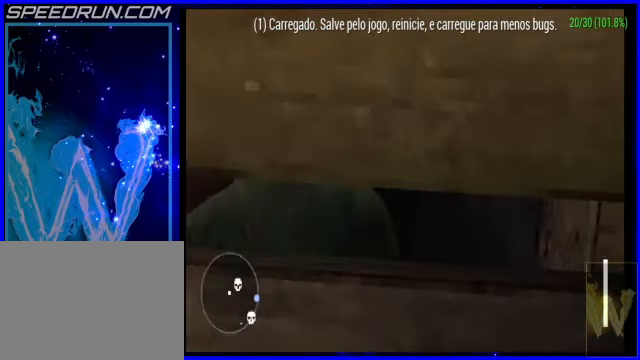
{"dt_ms": 500, "buttons": [], "left_stick": "center", "events": []}
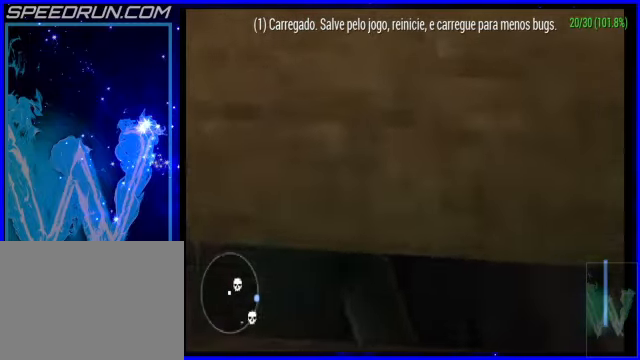
{"dt_ms": 500, "buttons": [], "left_stick": "down-left", "events": [[50, "DPAD_UP", "down"], [200, "DPAD_UP", "up"], [400, "left_stick", "down-left"]]}
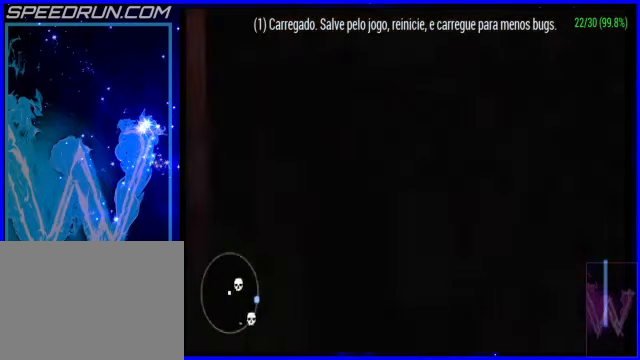
{"dt_ms": 500, "buttons": [], "left_stick": "center", "events": [[150, "left_stick", "down"], [450, "left_stick", "right"], [500, "left_stick", "center"]]}
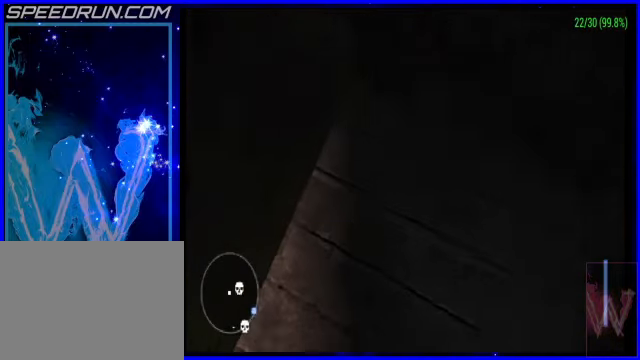
{"dt_ms": 500, "buttons": [], "left_stick": "center", "events": [[300, "L3", "down"], [400, "L3", "up"]]}
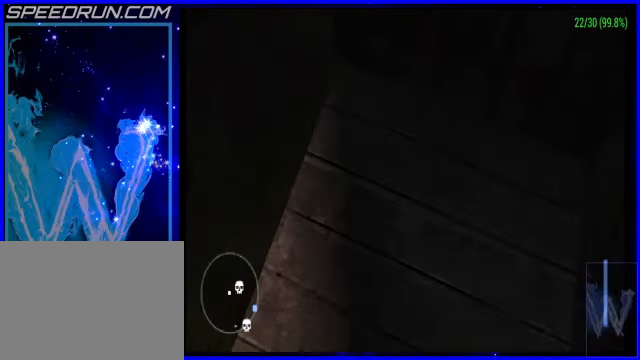
{"dt_ms": 500, "buttons": [], "left_stick": "up-right", "events": [[250, "CROSS", "down"], [350, "CROSS", "up"], [400, "left_stick", "up"], [500, "left_stick", "up-right"]]}
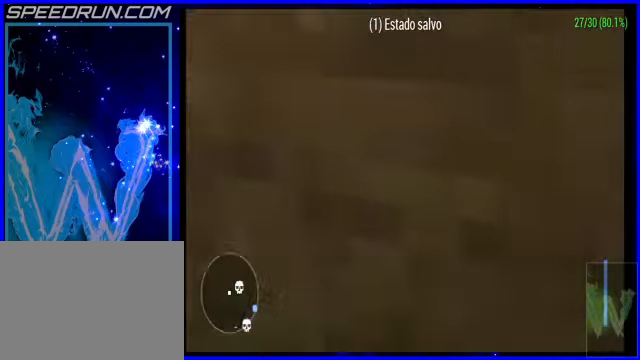
{"dt_ms": 500, "buttons": [], "left_stick": "center", "events": [[100, "left_stick", "up"], [300, "left_stick", "center"]]}
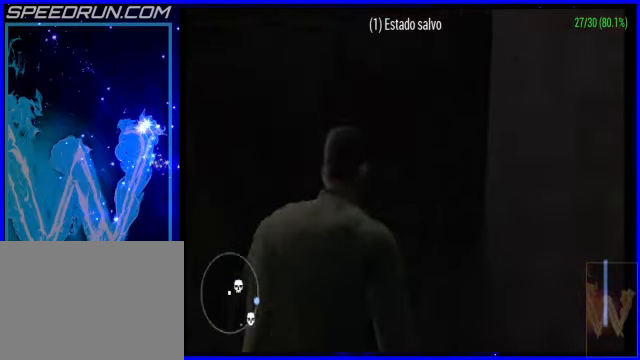
{"dt_ms": 500, "buttons": ["DPAD_UP"], "left_stick": "center", "events": [[400, "DPAD_UP", "down"]]}
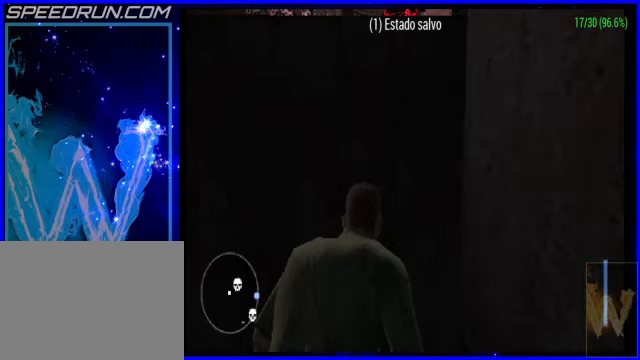
{"dt_ms": 500, "buttons": [], "left_stick": "center", "events": [[50, "DPAD_UP", "up"], [350, "CROSS", "down"], [500, "CROSS", "up"]]}
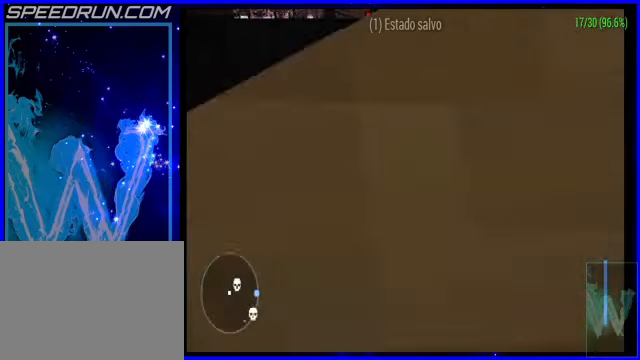
{"dt_ms": 500, "buttons": [], "left_stick": "right", "events": [[150, "left_stick", "right"]]}
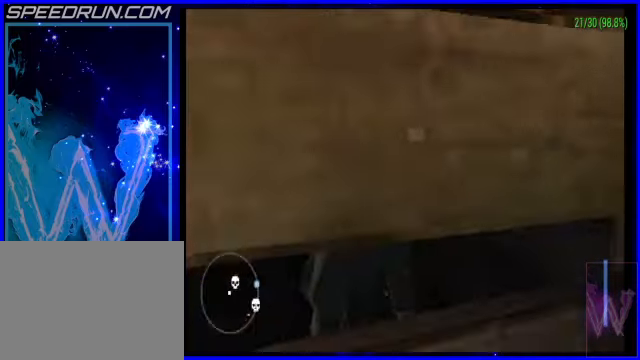
{"dt_ms": 500, "buttons": ["DPAD_LEFT"], "left_stick": "center", "events": [[100, "left_stick", "center"], [500, "DPAD_LEFT", "down"]]}
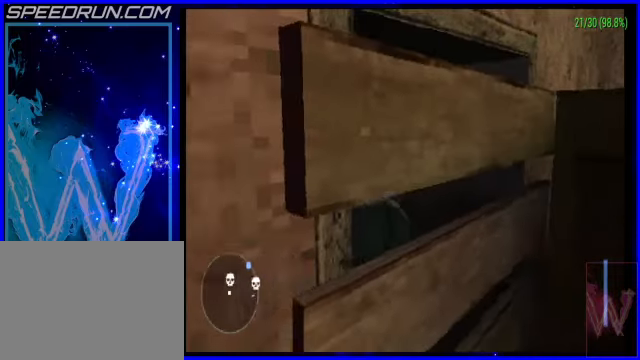
{"dt_ms": 500, "buttons": [], "left_stick": "center", "events": [[500, "DPAD_LEFT", "up"]]}
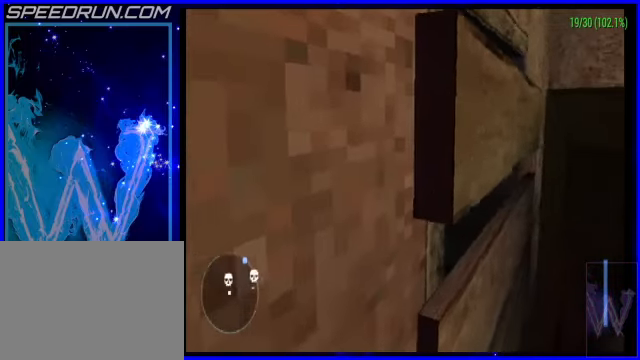
{"dt_ms": 500, "buttons": ["L1"], "left_stick": "right", "events": [[250, "L1", "down"], [500, "left_stick", "right"]]}
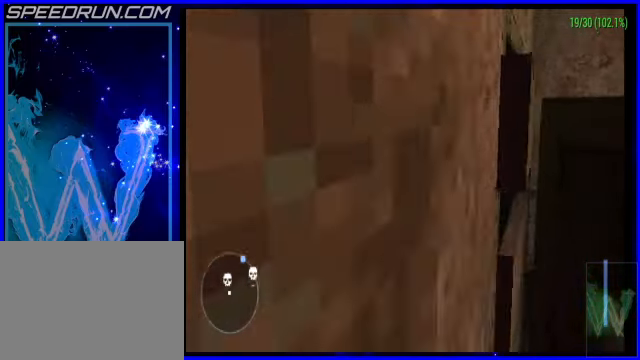
{"dt_ms": 500, "buttons": [], "left_stick": "center", "events": [[100, "L1", "up"], [200, "left_stick", "center"]]}
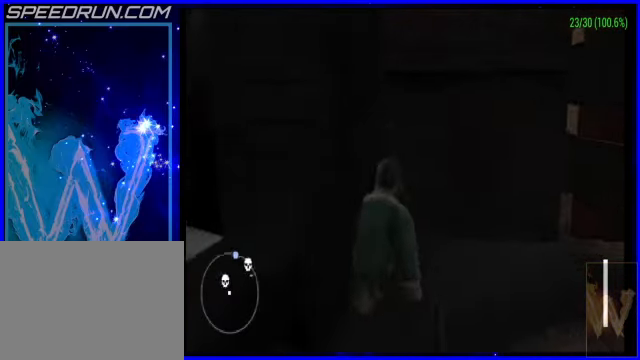
{"dt_ms": 500, "buttons": [], "left_stick": "center", "events": []}
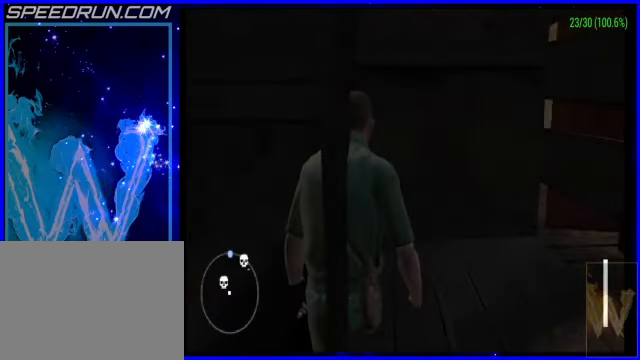
{"dt_ms": 500, "buttons": [], "left_stick": "right", "events": [[250, "CIRCLE", "down"], [250, "left_stick", "right"], [350, "CIRCLE", "up"]]}